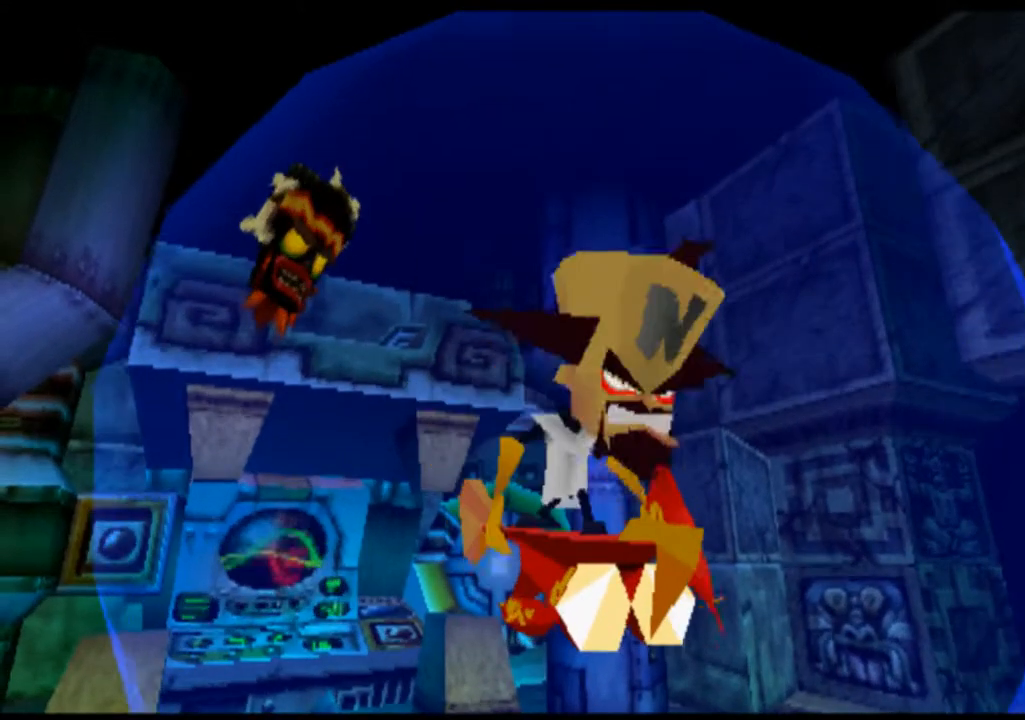
Gameplay with a controller (PlayStation layout); each line is a JSON object with the inputs held at the frame after it. "events" lists button and stick changes between this image and that frame as [ms after this image, input, new state], when the widget could be followed in between. Not read: L1 L3 R1 R3 right_stick.
{"buttons": ["TRIANGLE"], "left_stick": "center", "events": [[333, "TRIANGLE", "down"]]}
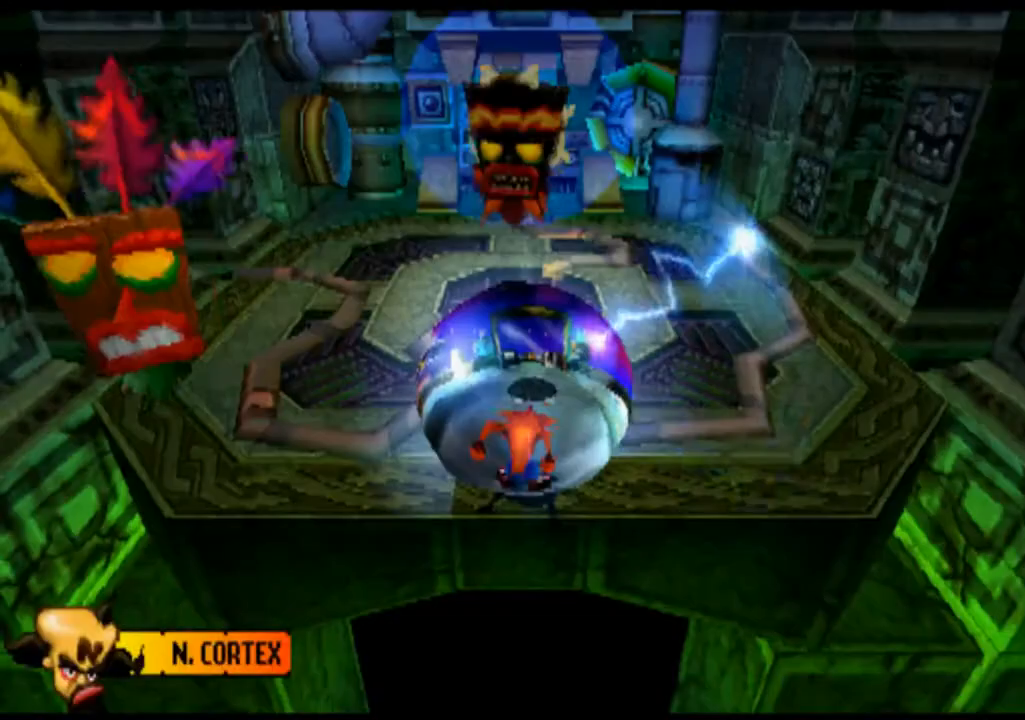
{"buttons": [], "left_stick": "center", "events": [[33, "TRIANGLE", "up"]]}
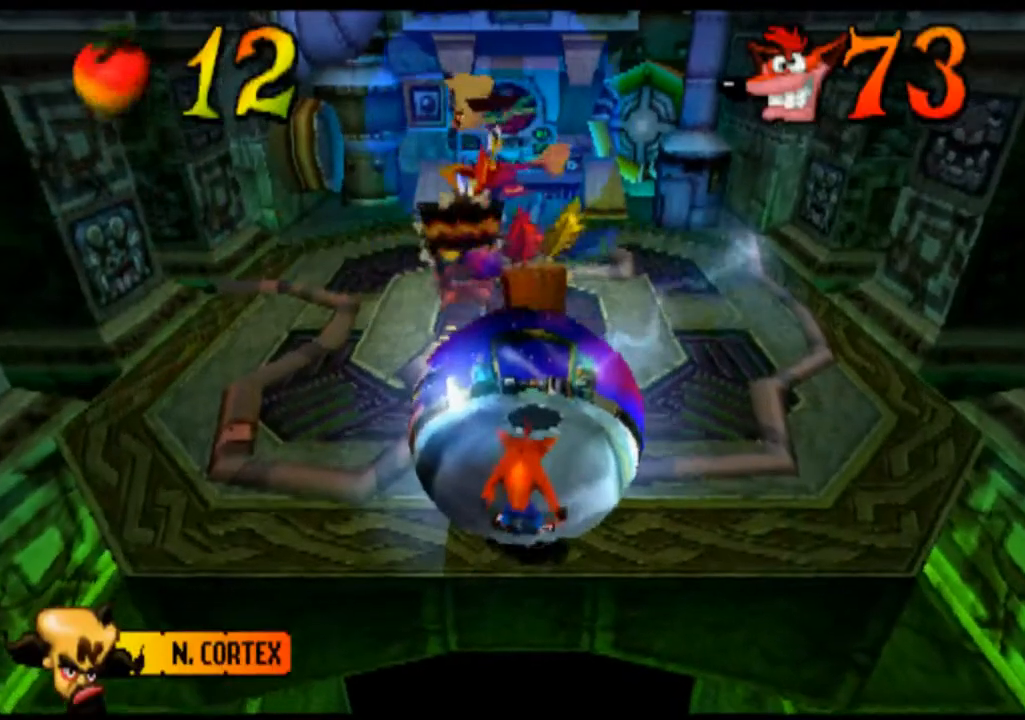
{"buttons": [], "left_stick": "center", "events": []}
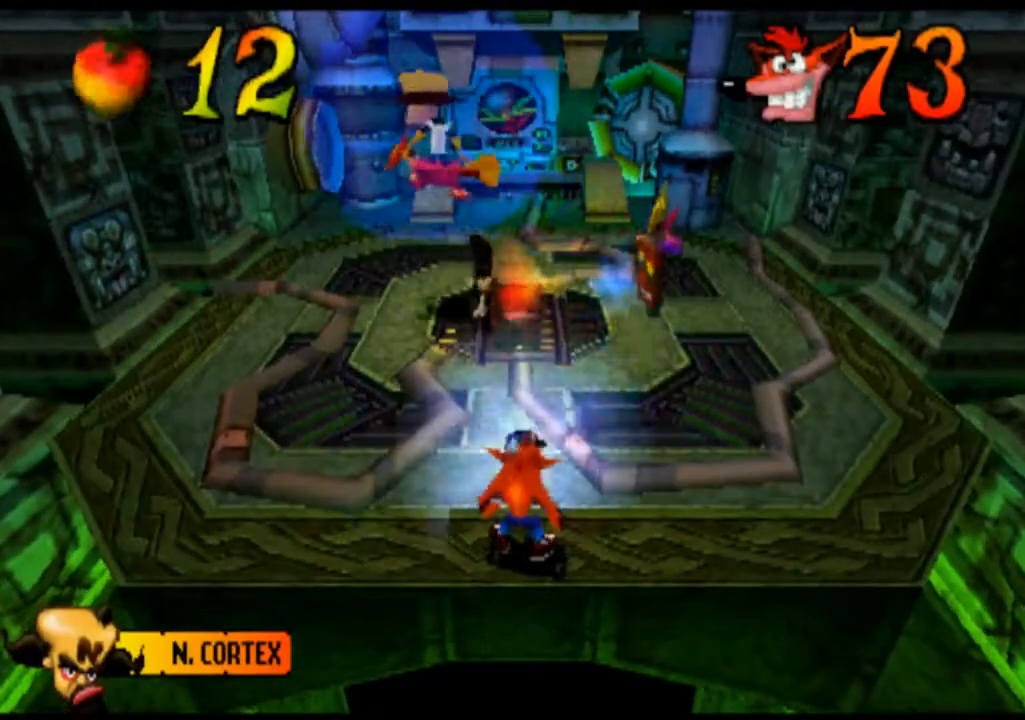
{"buttons": [], "left_stick": "right", "events": [[133, "left_stick", "right"]]}
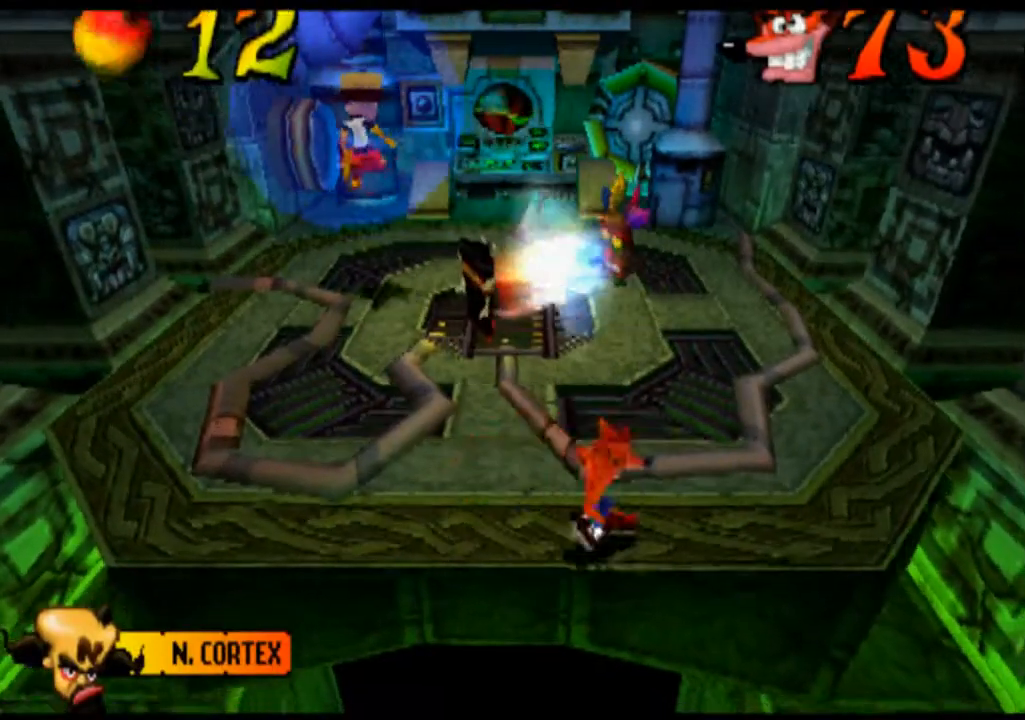
{"buttons": [], "left_stick": "down-right", "events": [[467, "left_stick", "down-right"]]}
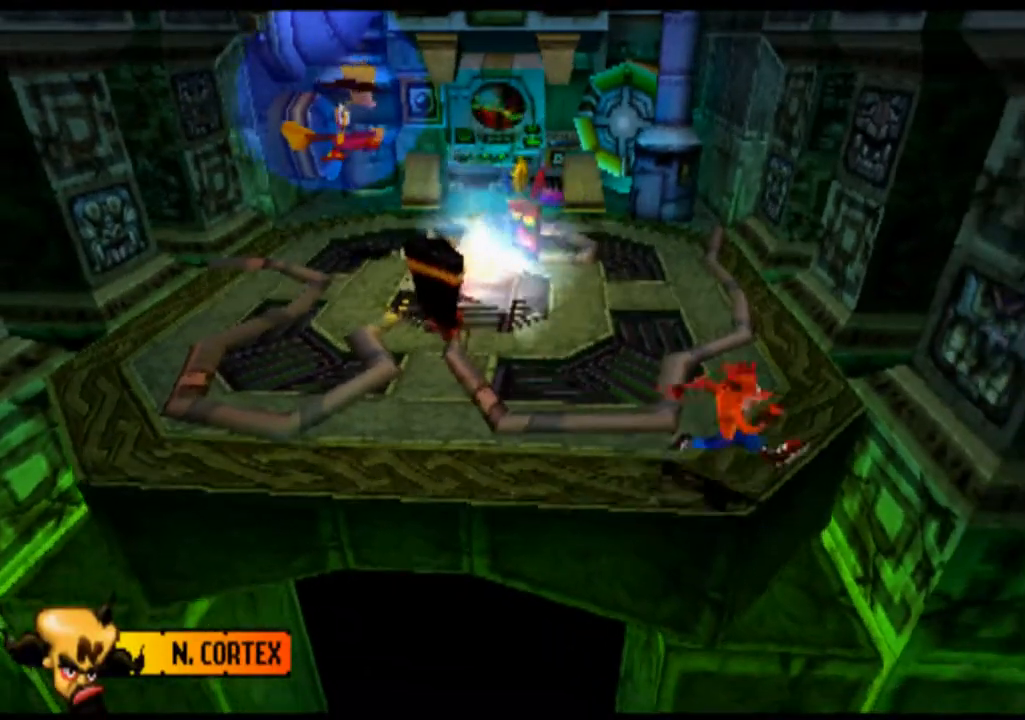
{"buttons": [], "left_stick": "center", "events": [[200, "left_stick", "right"], [467, "left_stick", "center"]]}